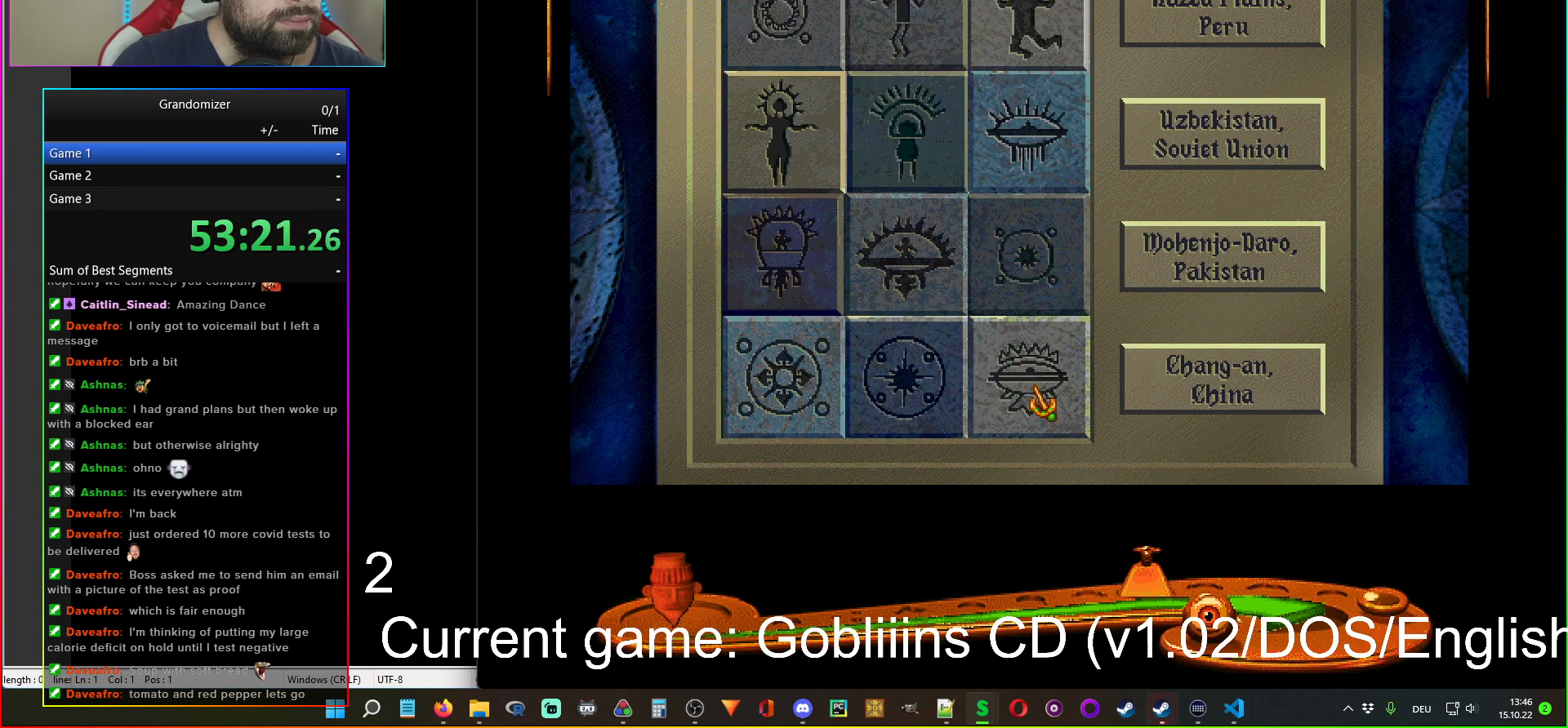
Gameplay with keyboard and mouse; each line is a JSON object with the keys and mouse buttons held at the frame after it. "events" lists presses ("down") and releases ("up") of "mouse_left", "mouse_wheel" and "mouse_right" between this image and that frame as [ms after this image, input, new state], when the widget could be followed in between. "mouse_left", "mouse_wheel", "mouse_right" = the "left", "wheel", "right" buttons of the "mouse" list. No other keys are recorded. "wheel" means that the mouse wheel is clicked or scrolled. Mouse movement is not recorded.
{"keys": [], "mouse": [], "events": [[117, "mouse_left", "down"], [200, "mouse_left", "up"]]}
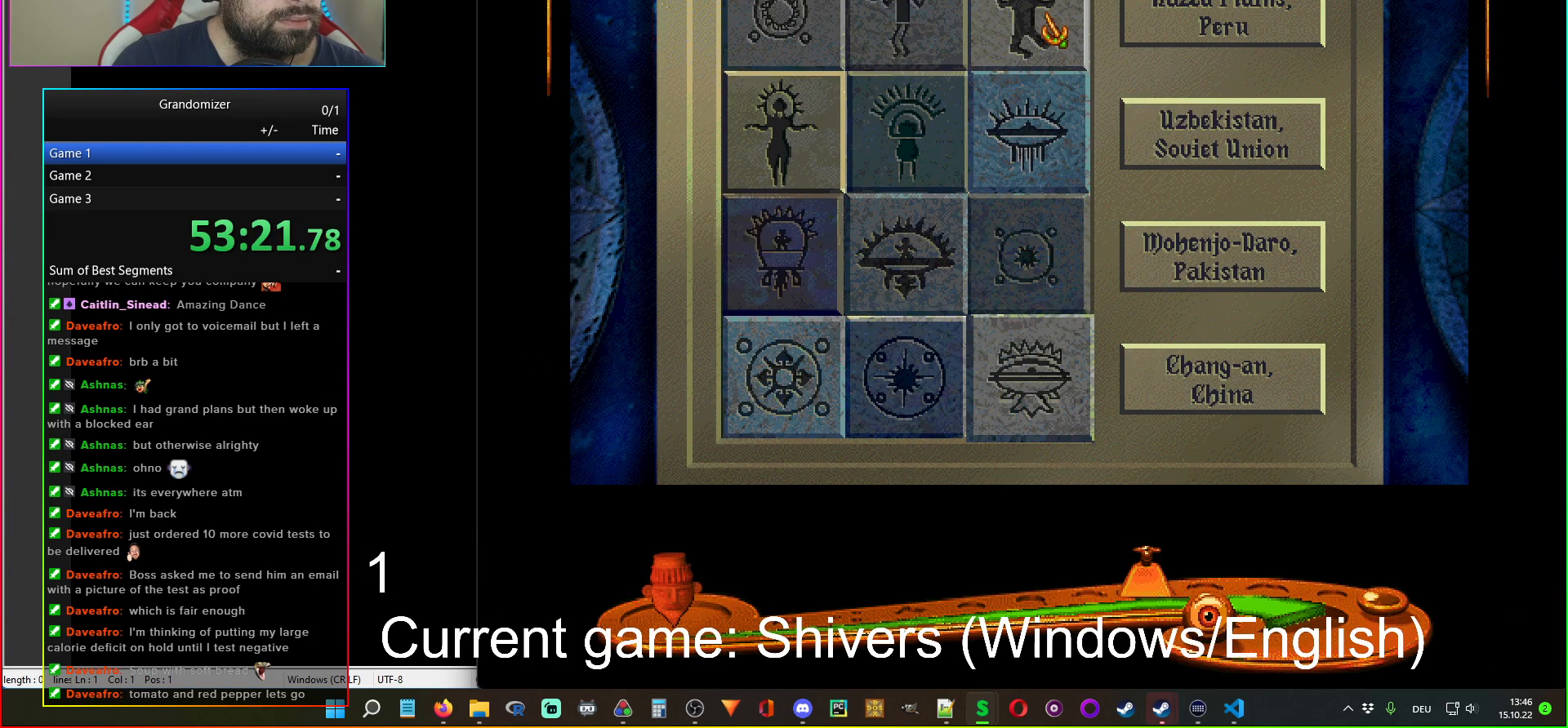
{"keys": [], "mouse": [], "events": [[17, "mouse_left", "down"], [134, "mouse_left", "up"]]}
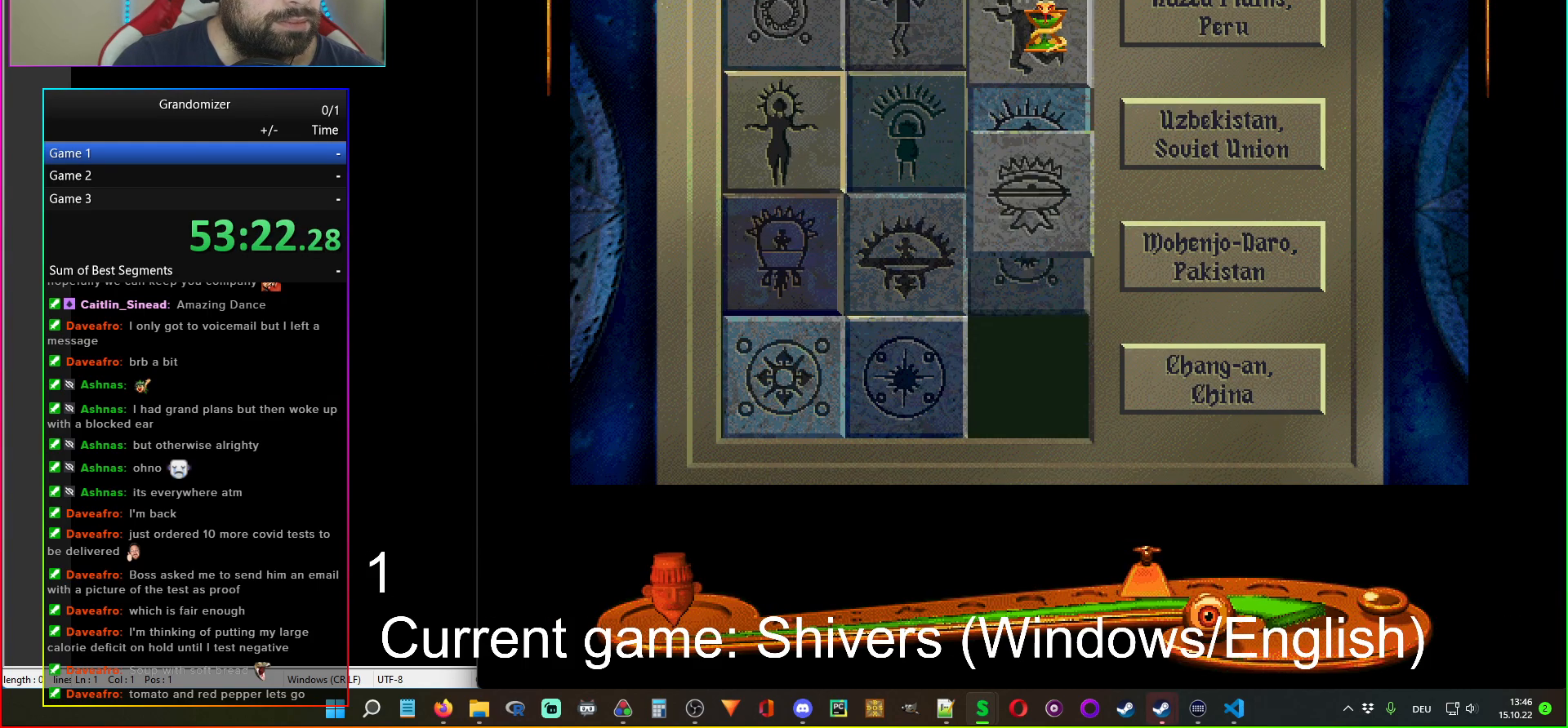
{"keys": [], "mouse": [], "events": []}
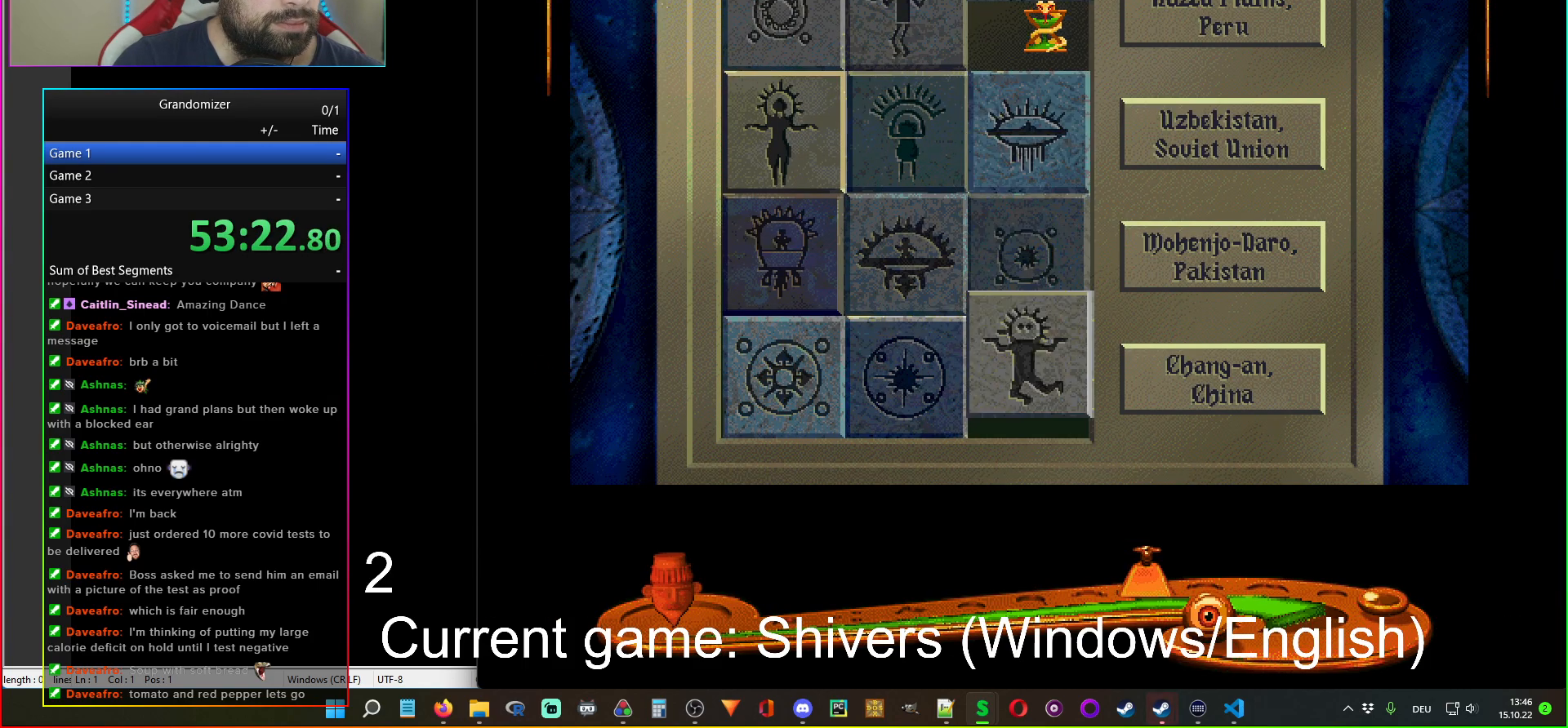
{"keys": [], "mouse": [], "events": []}
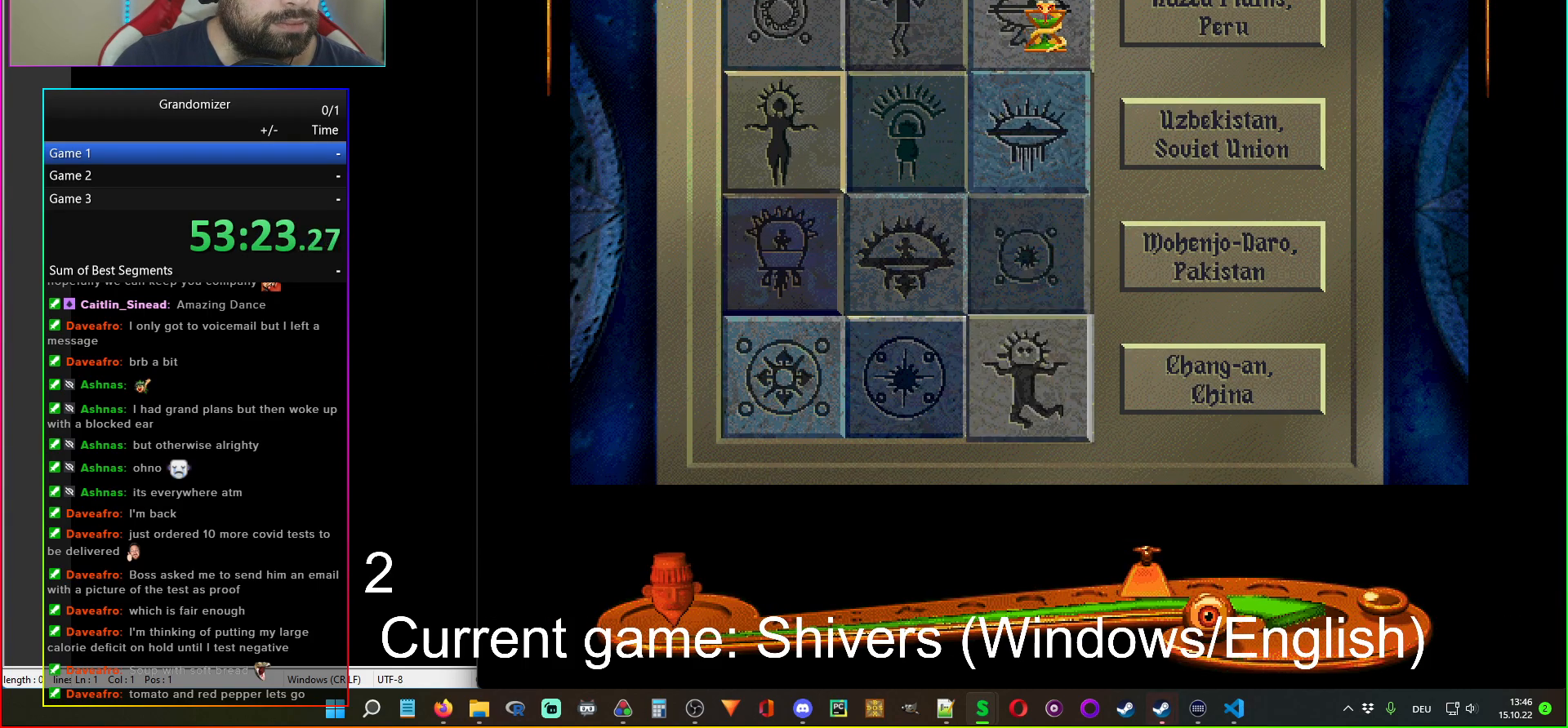
{"keys": [], "mouse": [], "events": []}
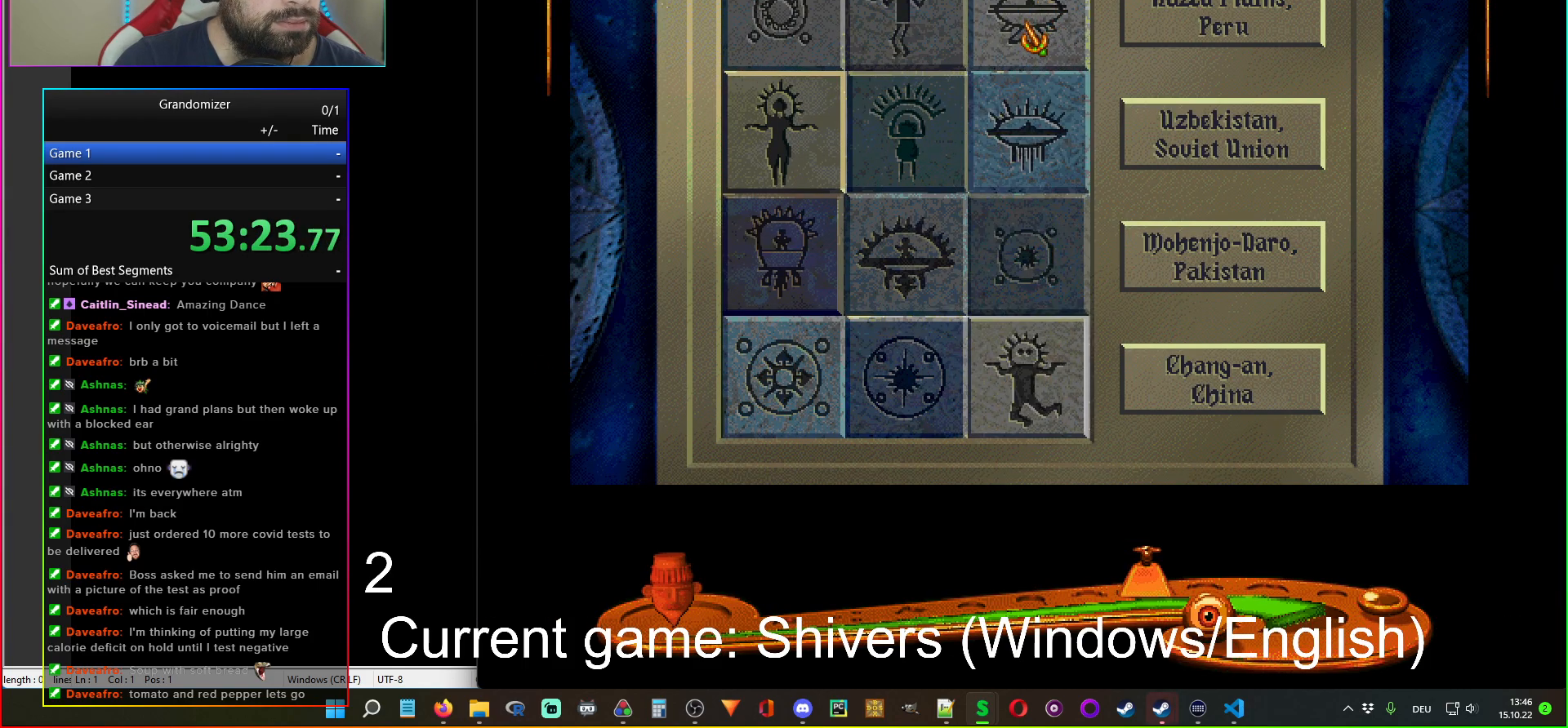
{"keys": [], "mouse": [], "events": []}
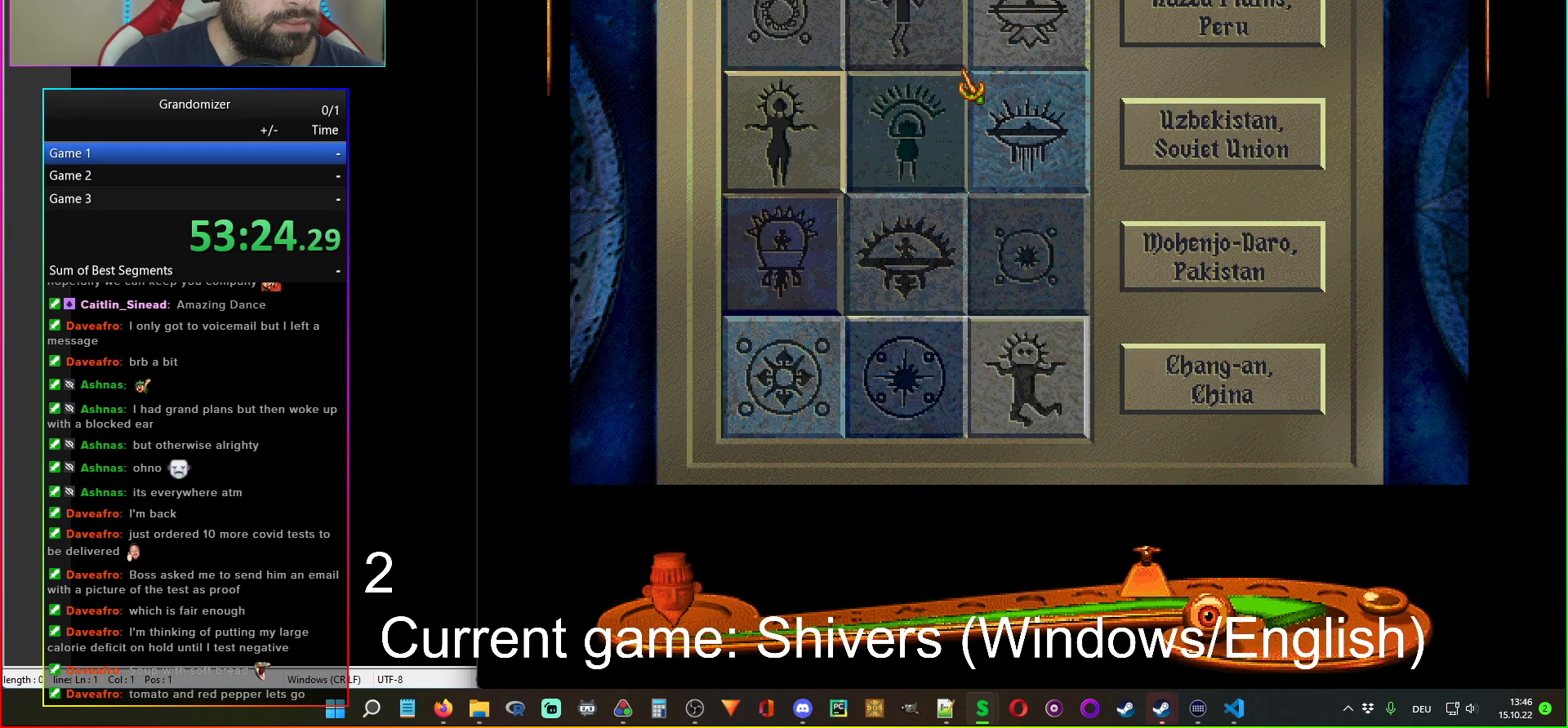
{"keys": [], "mouse": [], "events": [[300, "mouse_left", "down"], [367, "mouse_left", "up"]]}
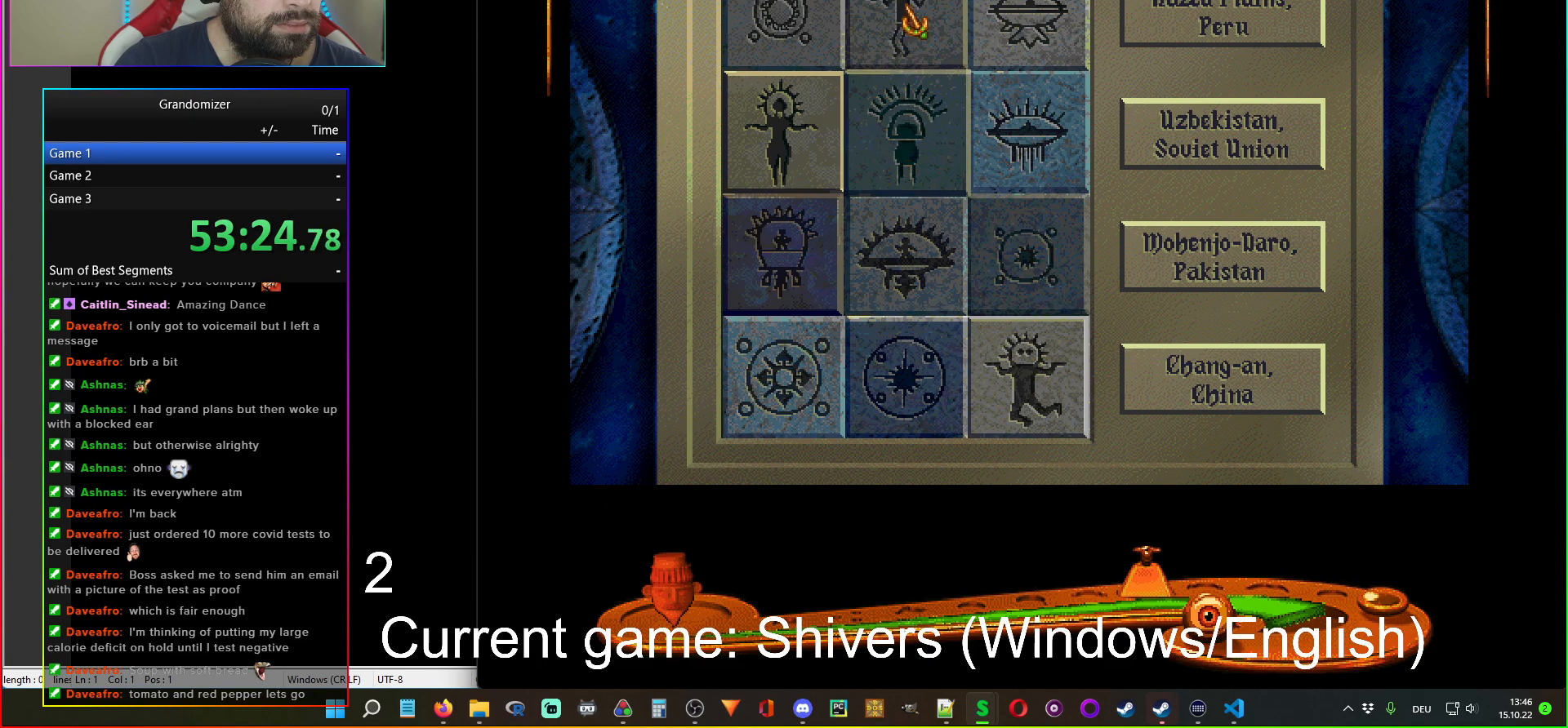
{"keys": [], "mouse": [], "events": [[17, "mouse_left", "down"], [100, "mouse_left", "up"]]}
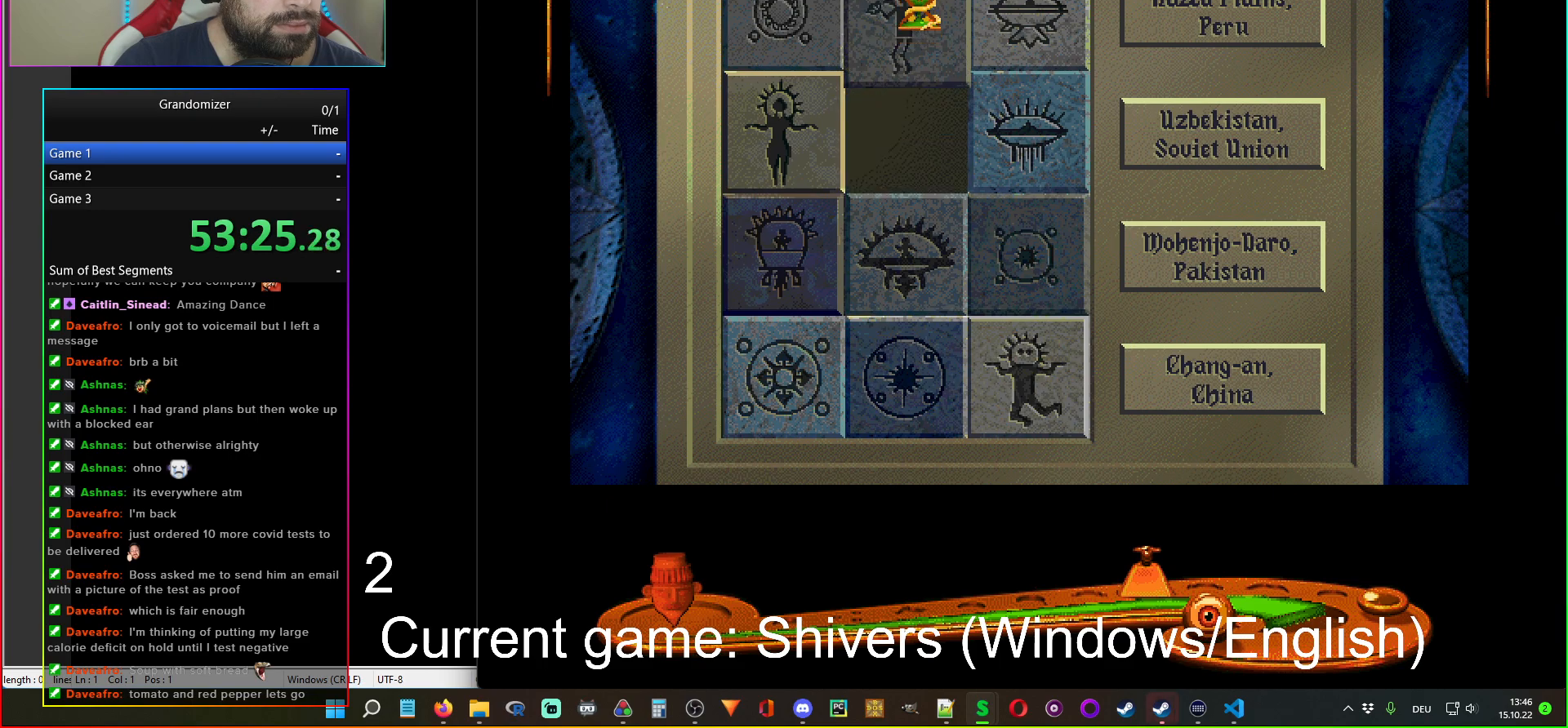
{"keys": [], "mouse": [], "events": []}
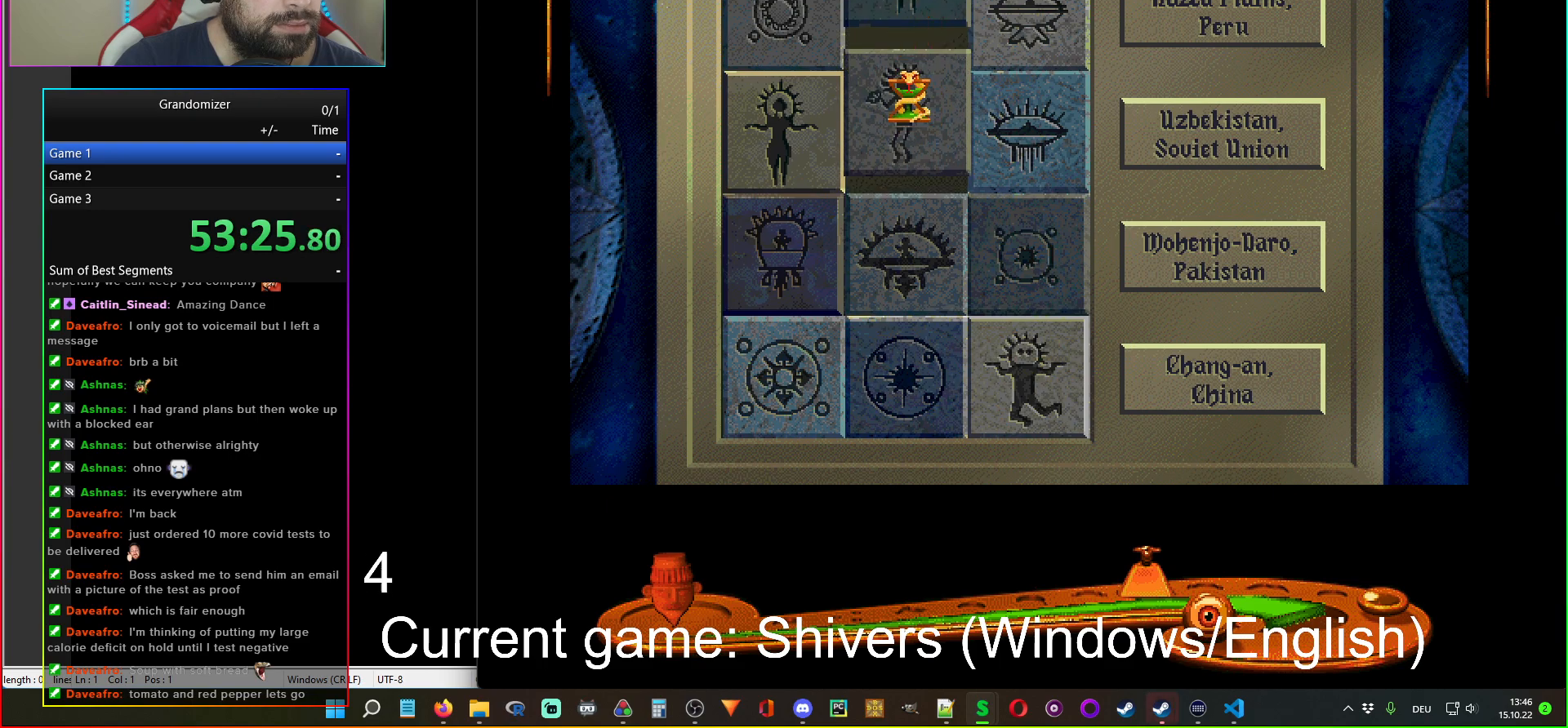
{"keys": [], "mouse": ["left"], "events": [[434, "mouse_left", "down"]]}
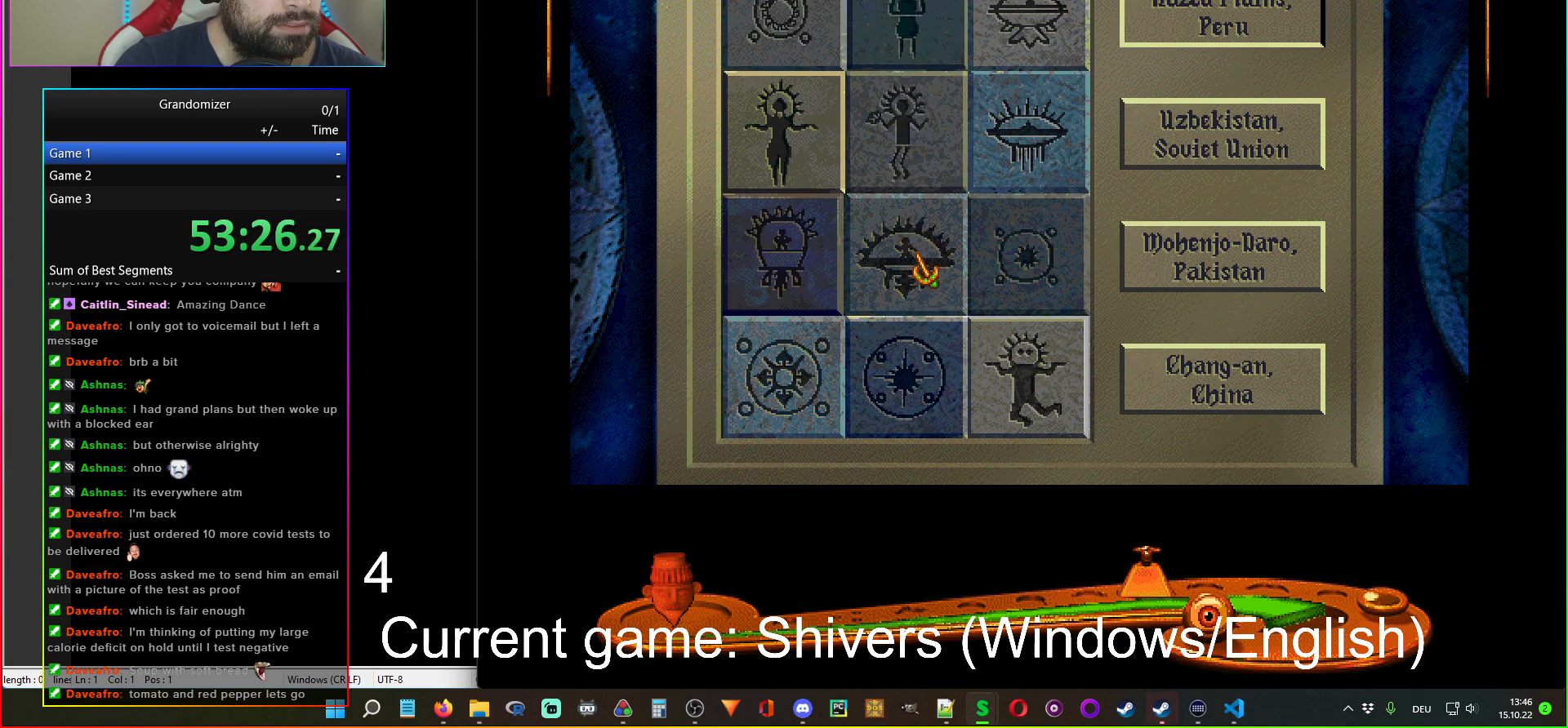
{"keys": [], "mouse": [], "events": [[17, "mouse_left", "up"], [167, "mouse_left", "down"], [267, "mouse_left", "up"]]}
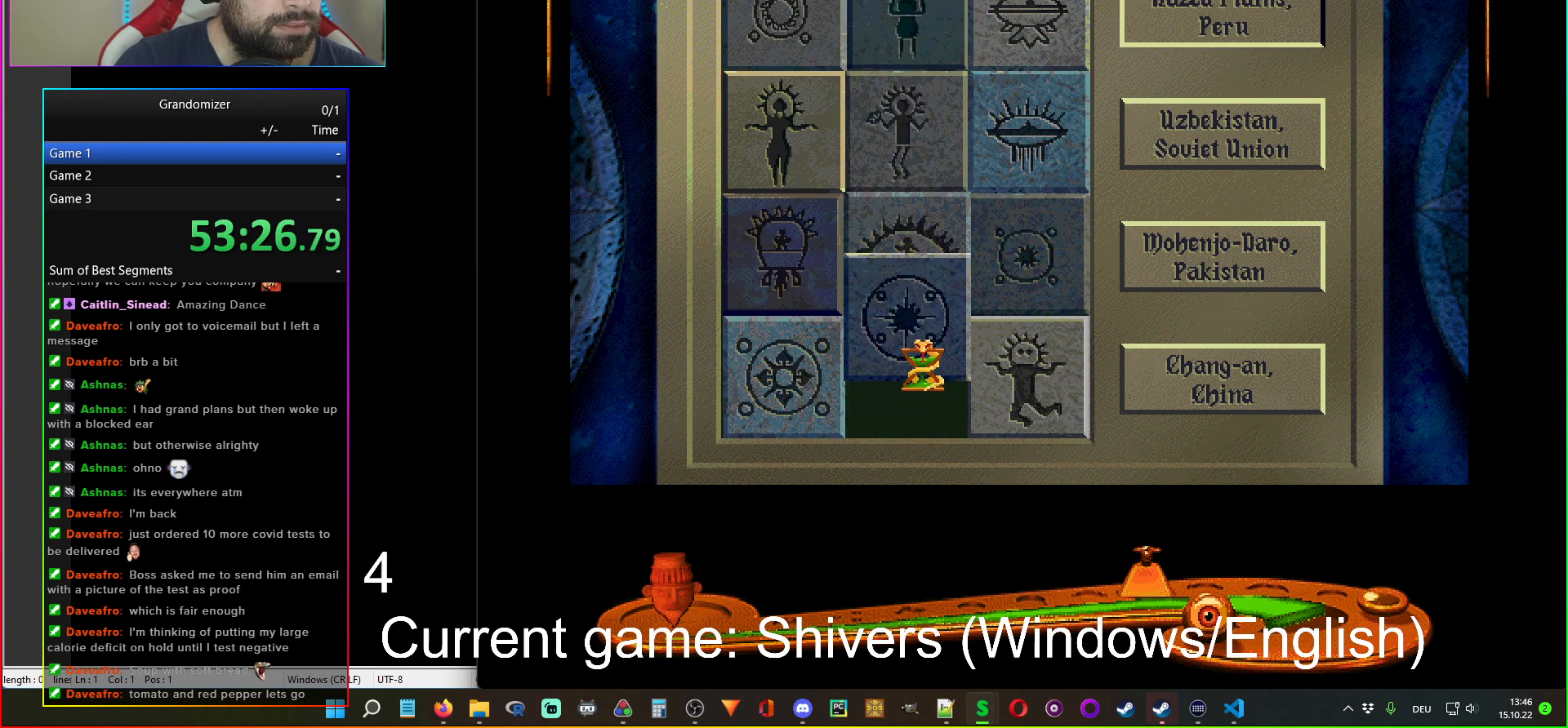
{"keys": [], "mouse": [], "events": []}
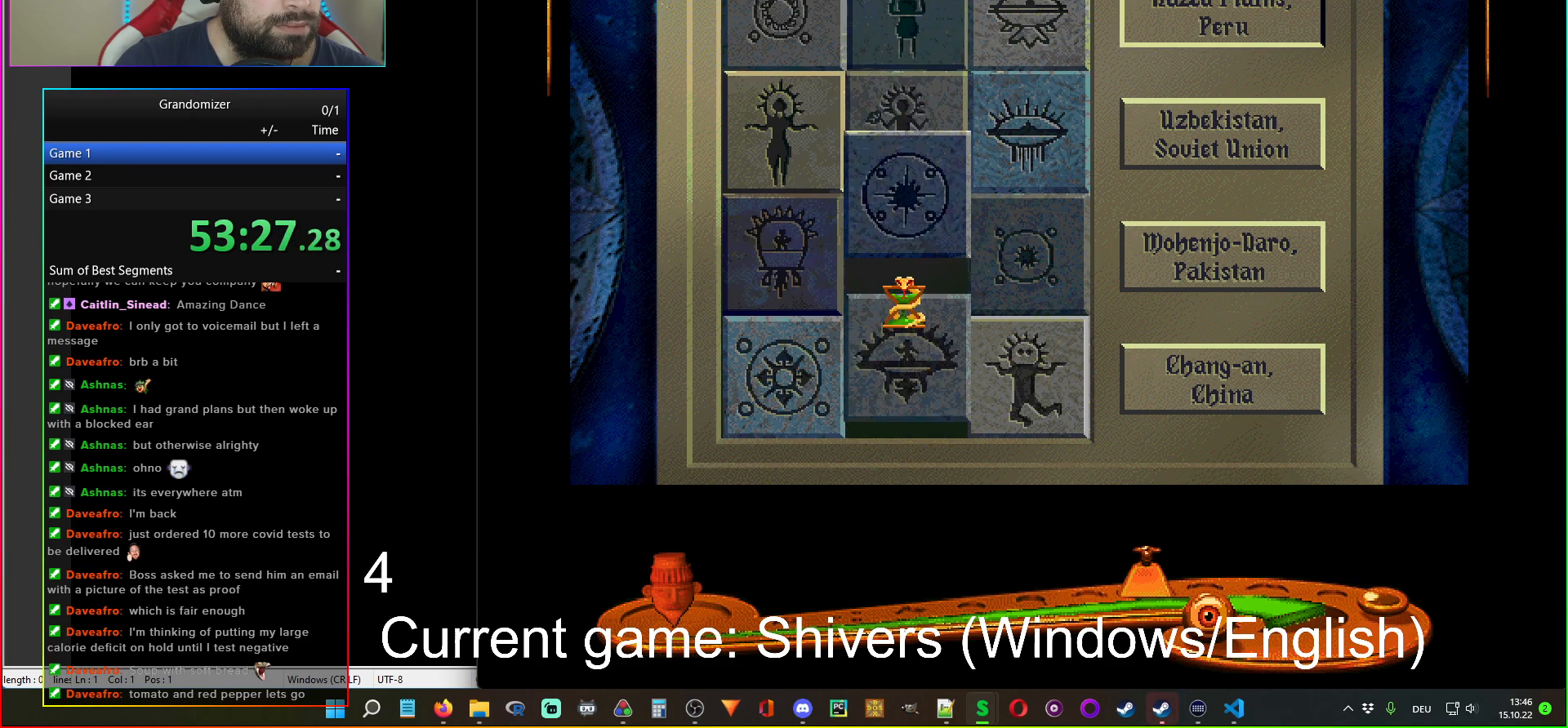
{"keys": [], "mouse": [], "events": []}
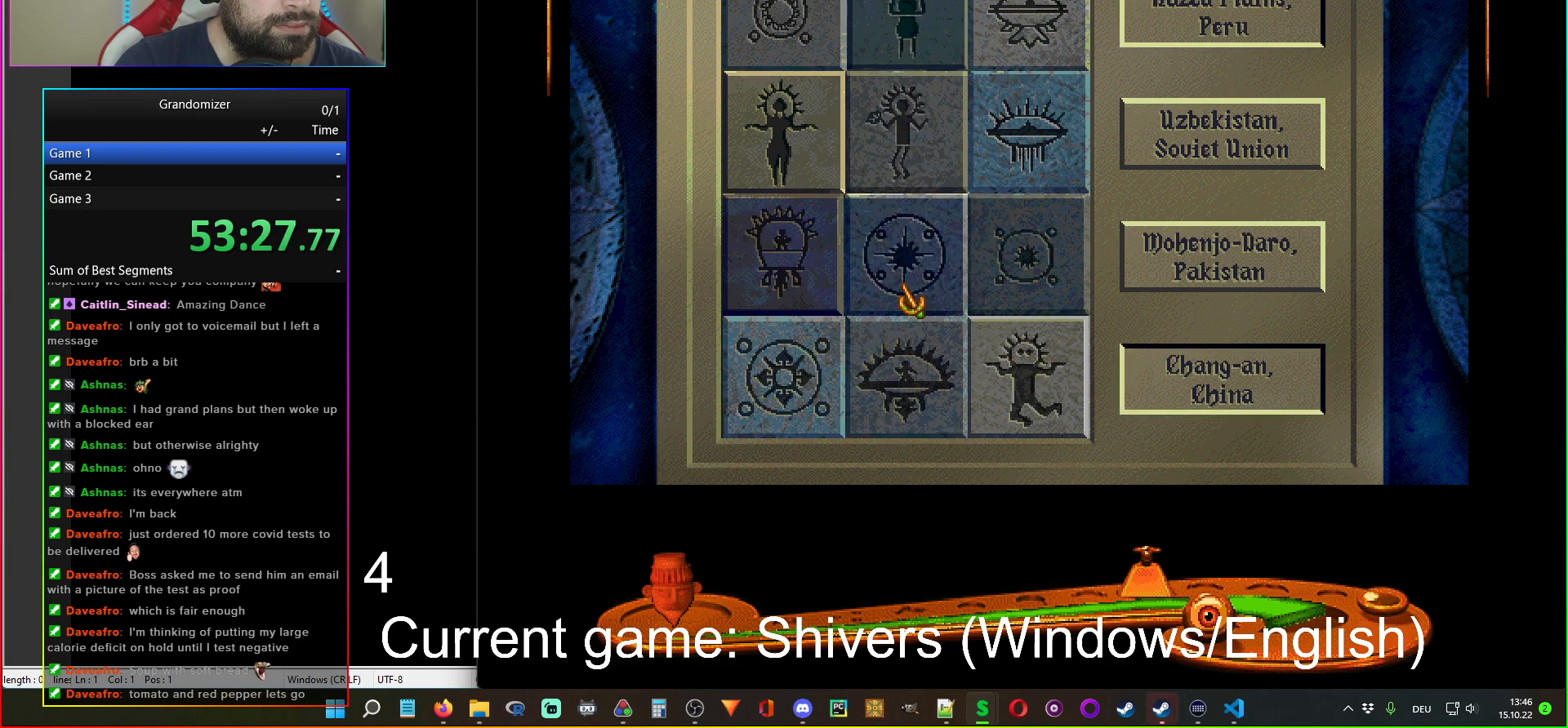
{"keys": [], "mouse": [], "events": []}
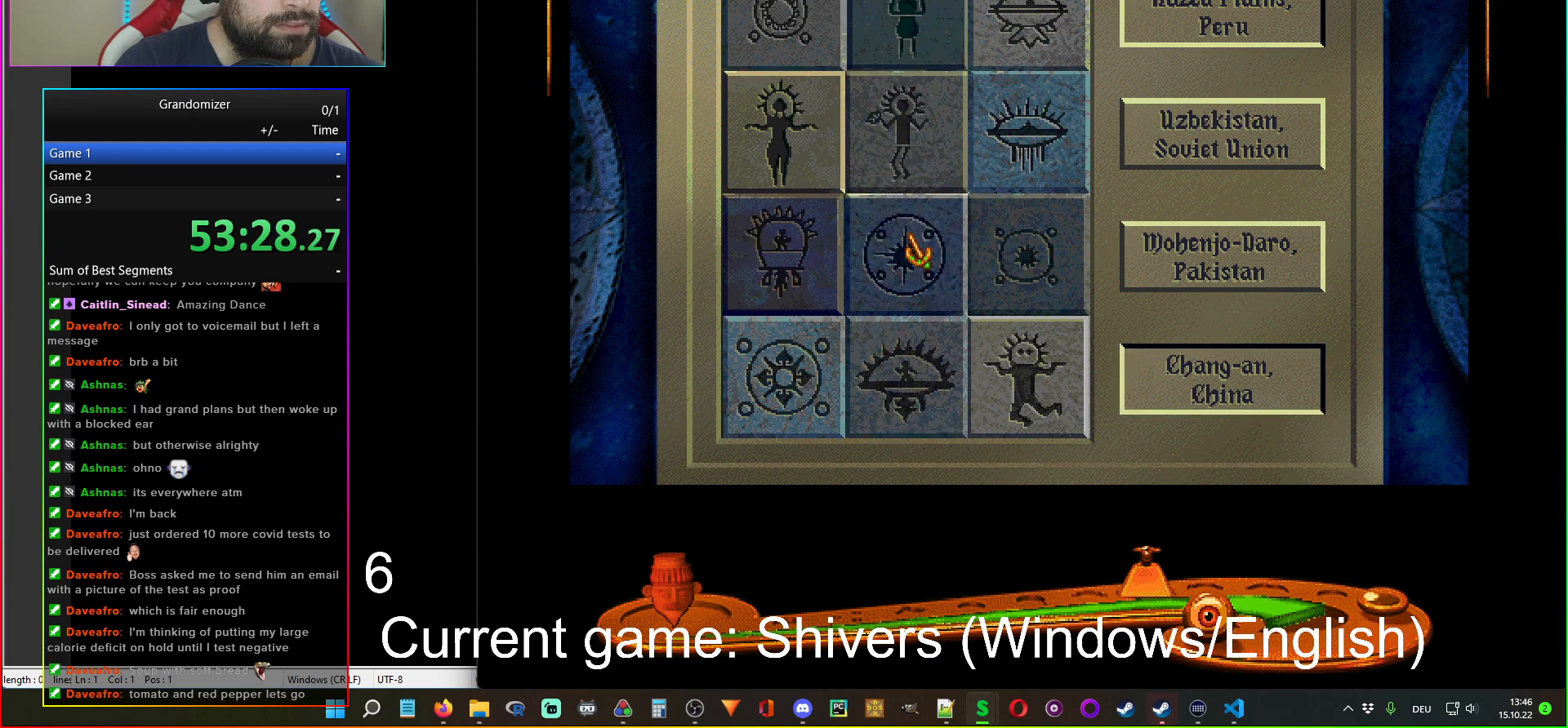
{"keys": [], "mouse": [], "events": []}
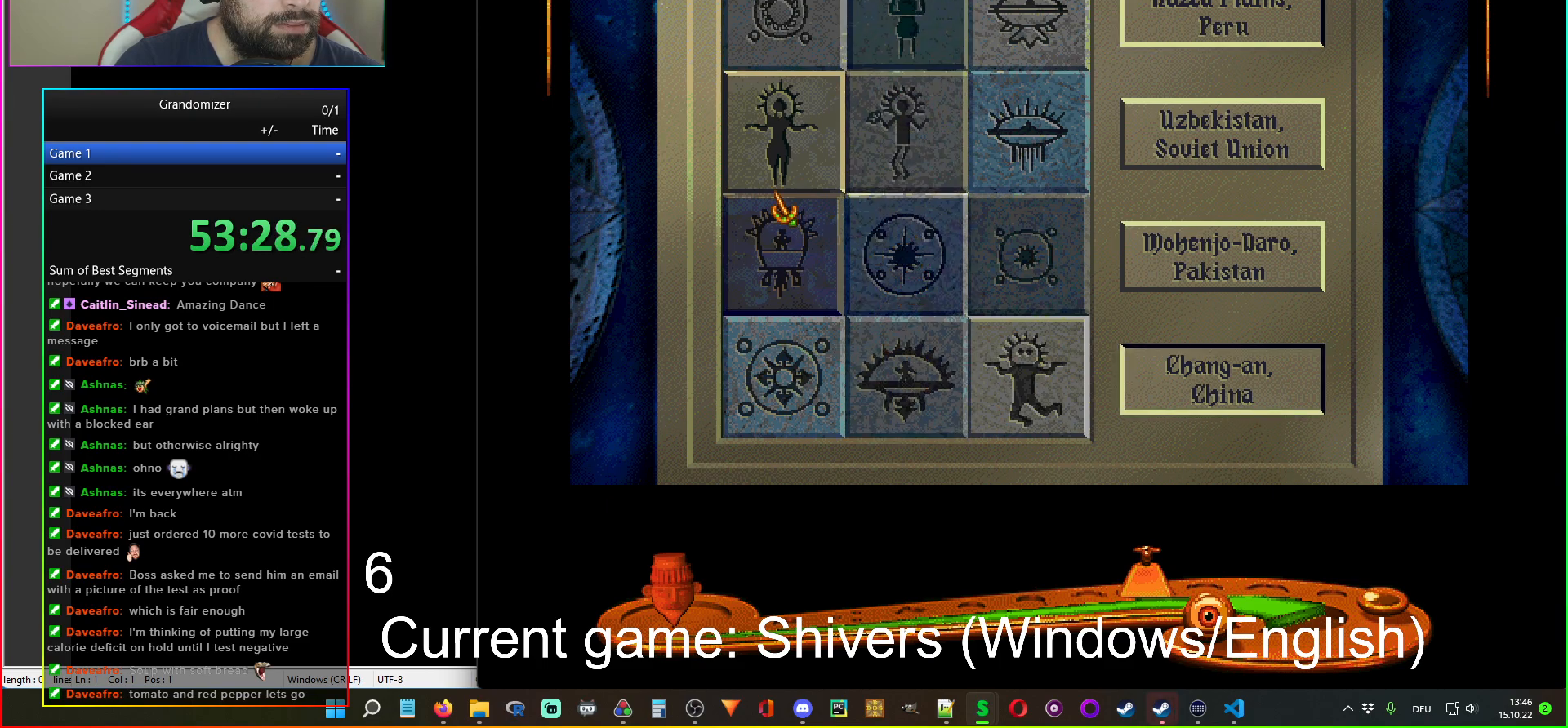
{"keys": [], "mouse": [], "events": [[384, "mouse_left", "down"], [467, "mouse_left", "up"]]}
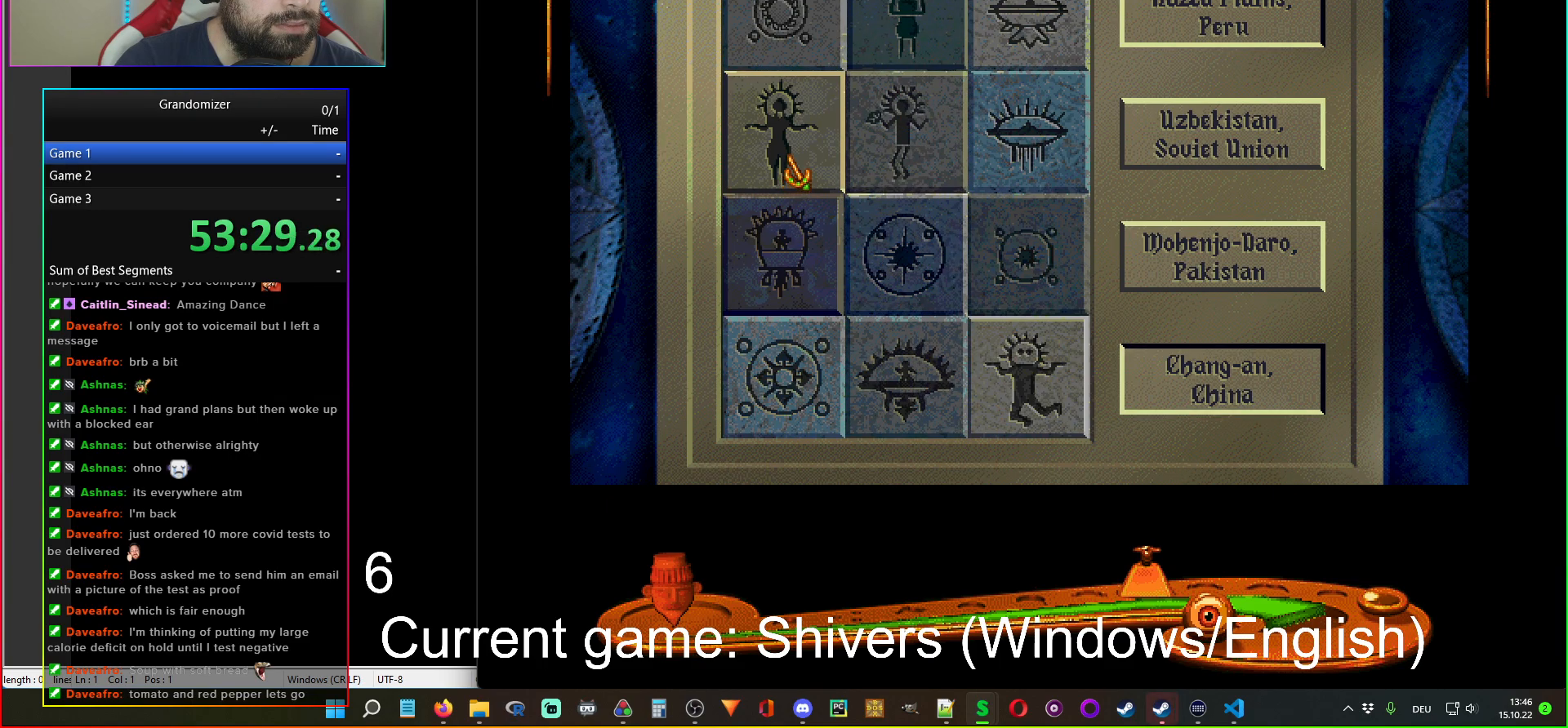
{"keys": [], "mouse": [], "events": [[50, "mouse_left", "down"], [150, "mouse_left", "up"]]}
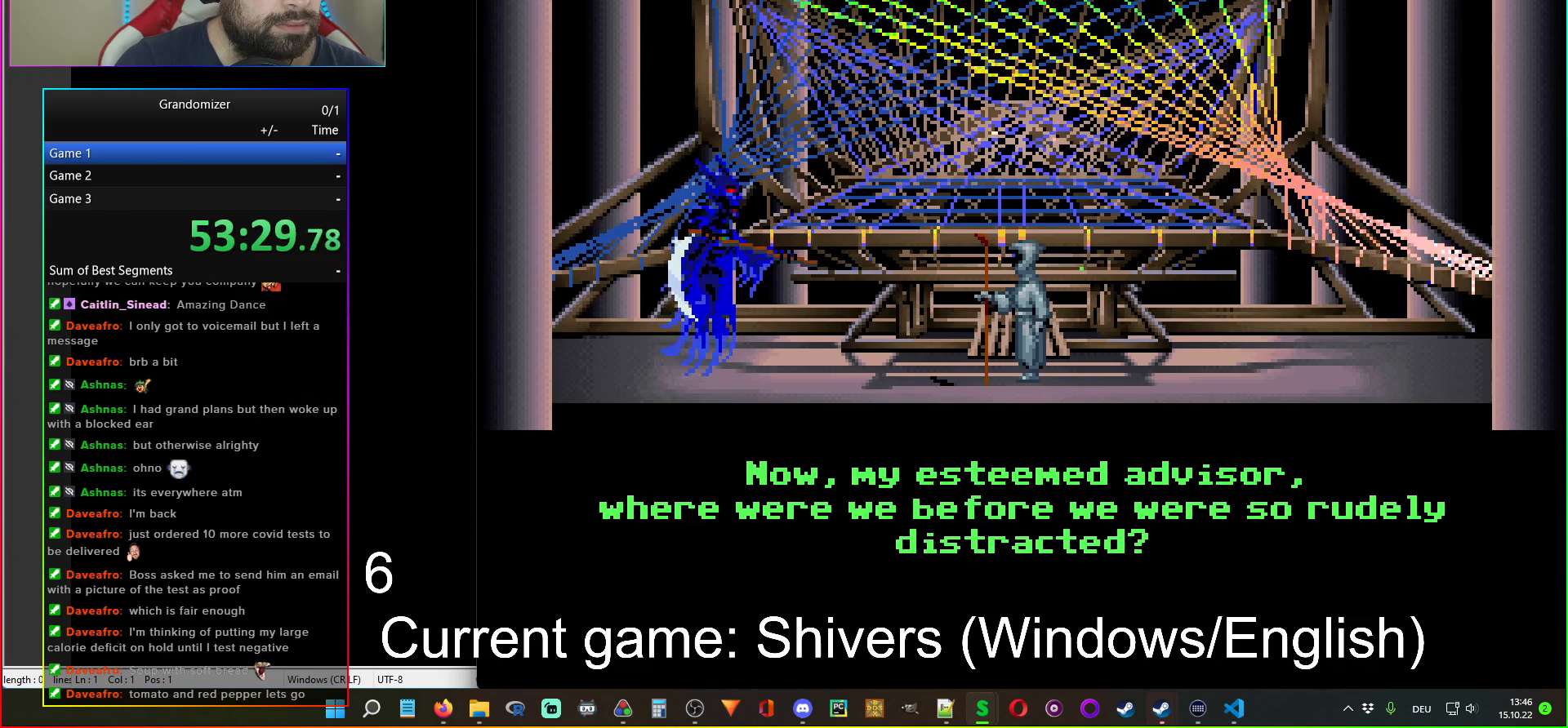
{"keys": [], "mouse": [], "events": []}
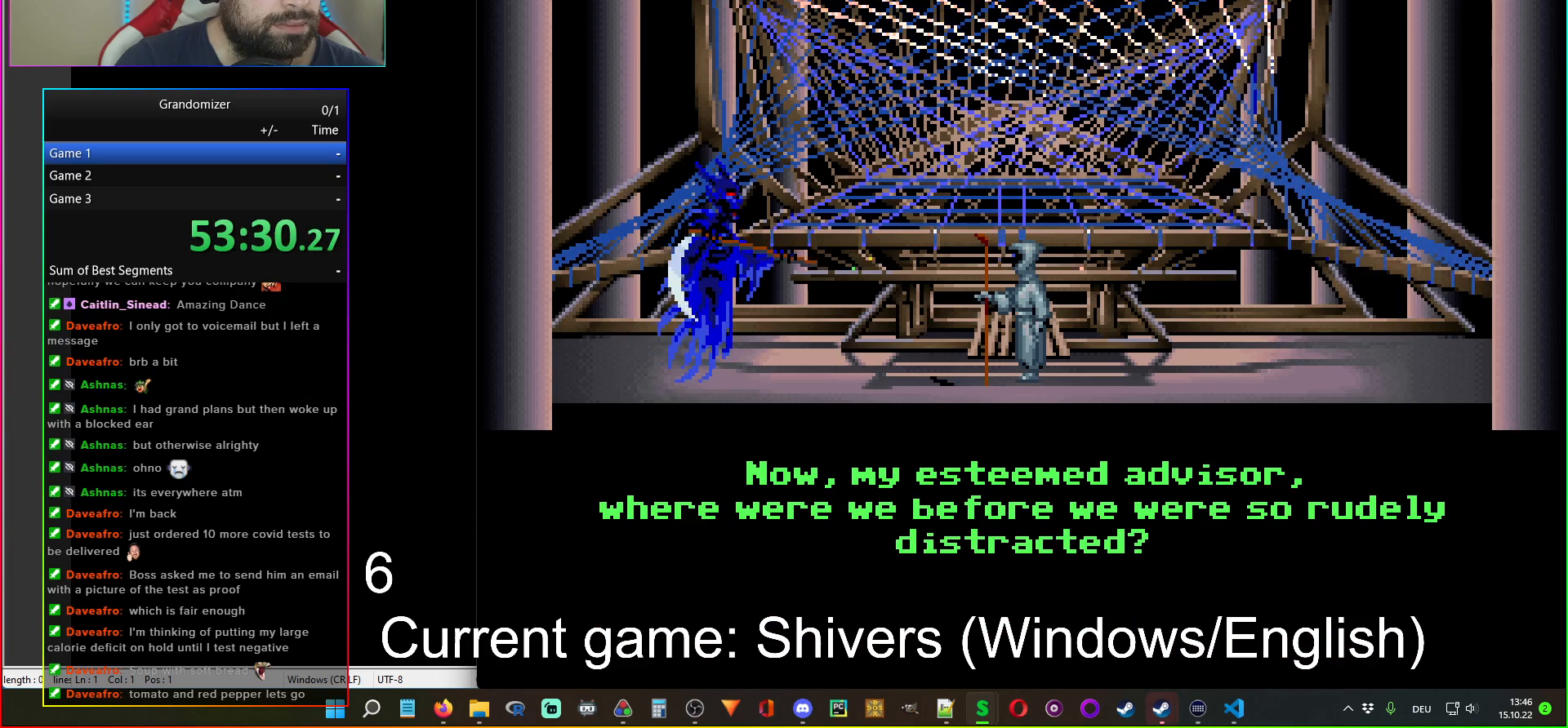
{"keys": [], "mouse": [], "events": []}
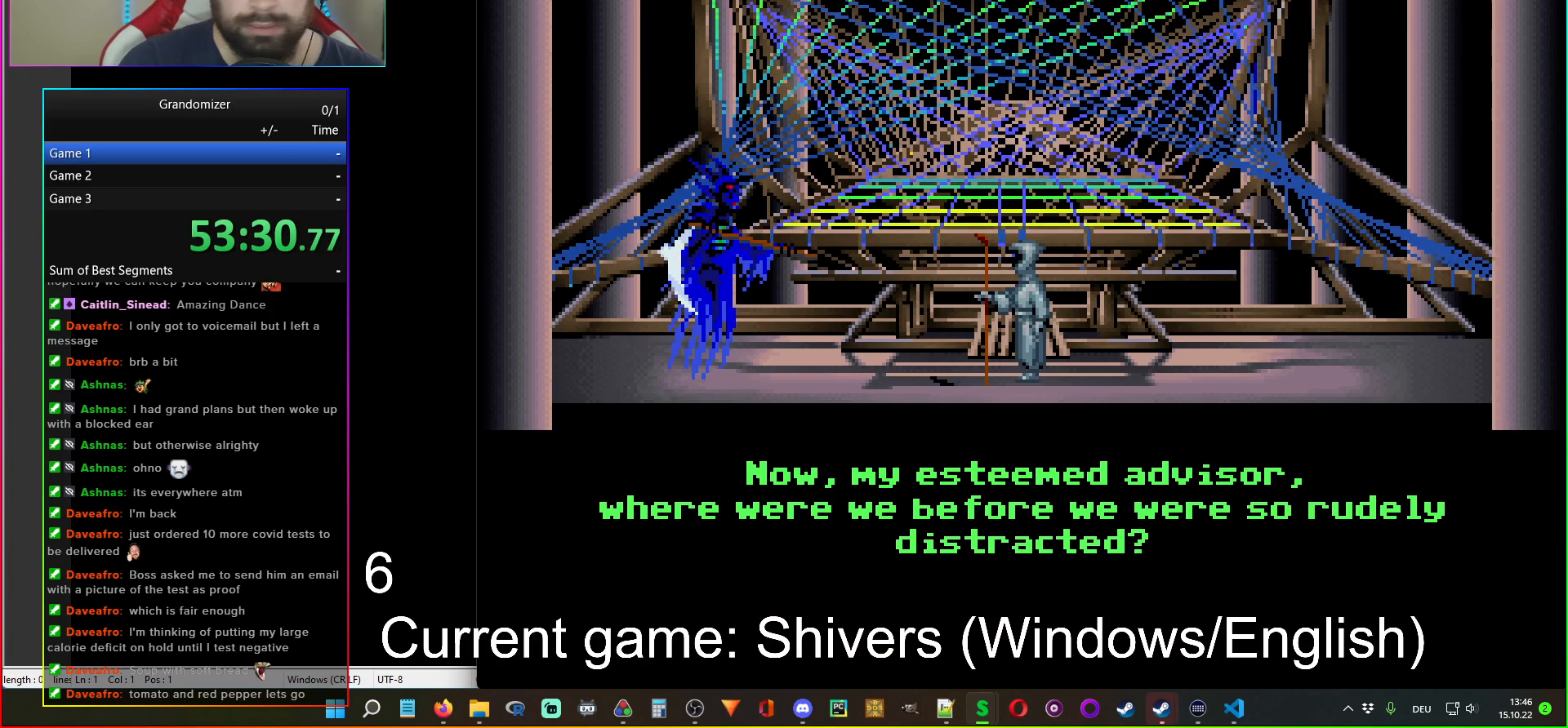
{"keys": [], "mouse": [], "events": []}
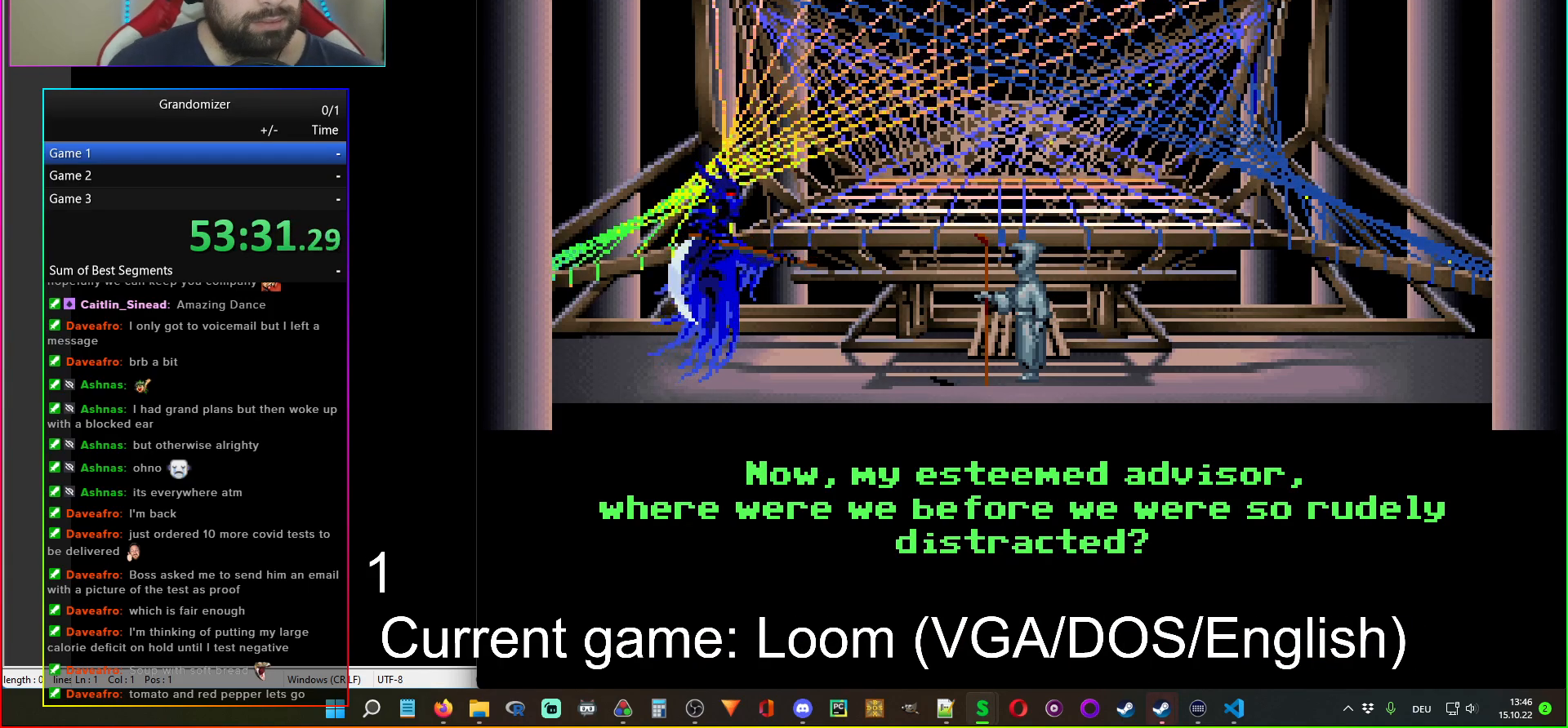
{"keys": [], "mouse": [], "events": []}
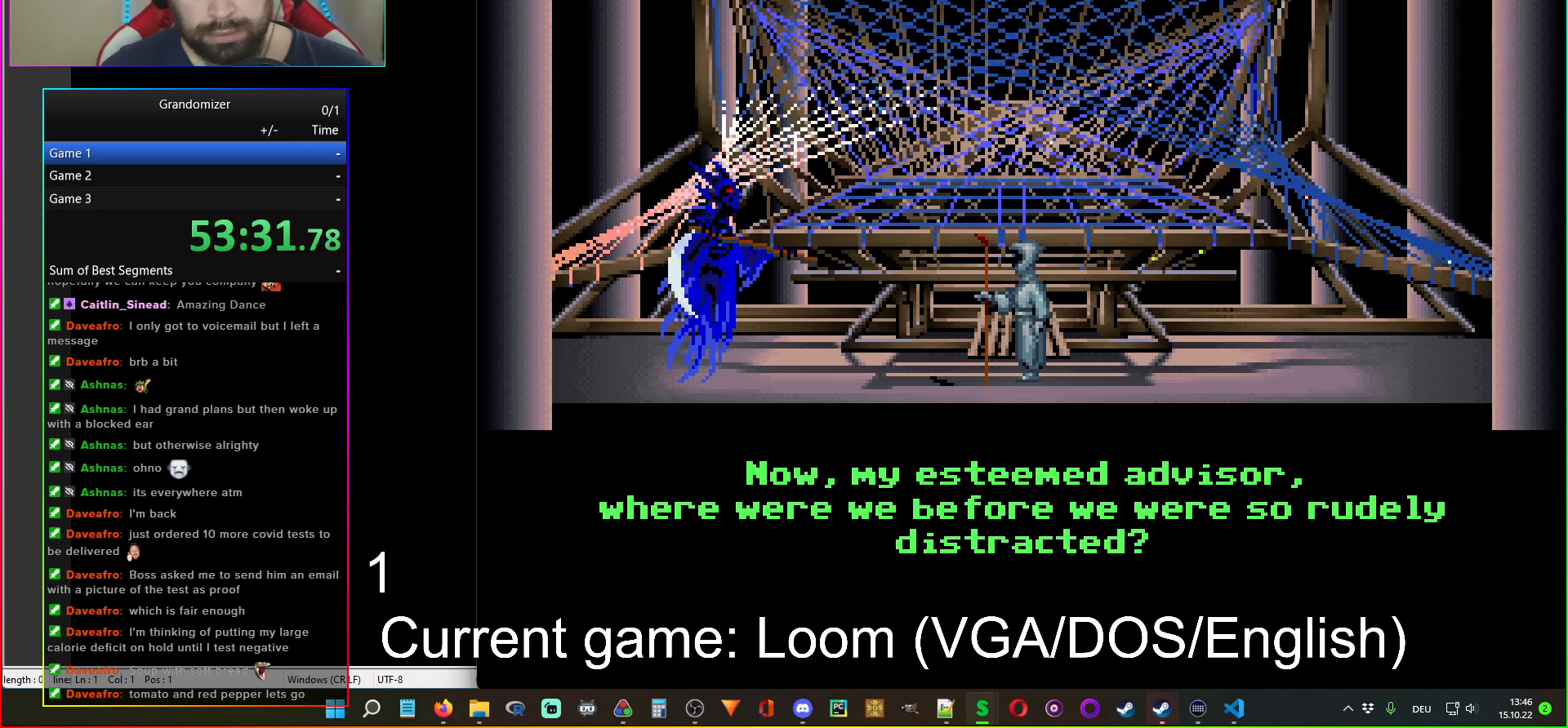
{"keys": [], "mouse": [], "events": []}
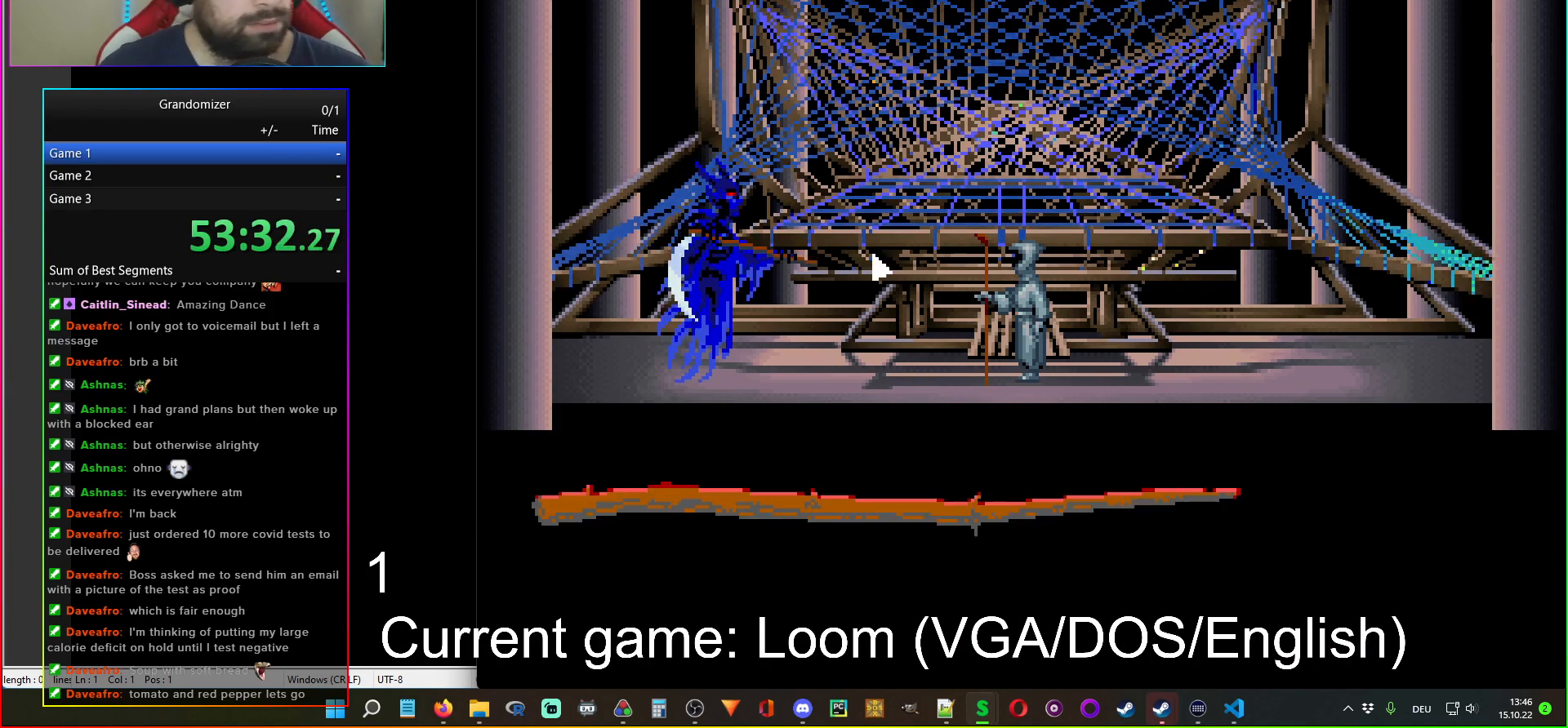
{"keys": [], "mouse": [], "events": []}
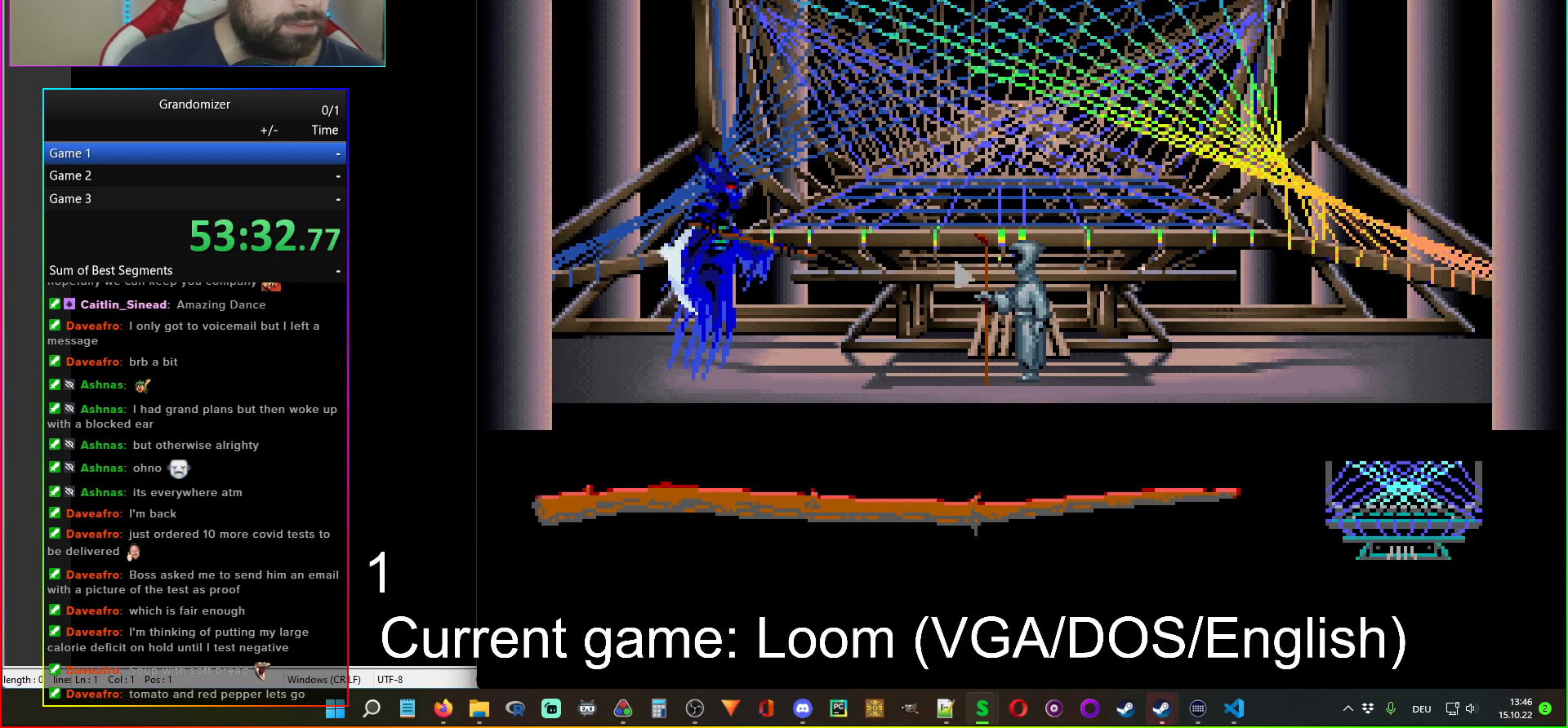
{"keys": [], "mouse": [], "events": []}
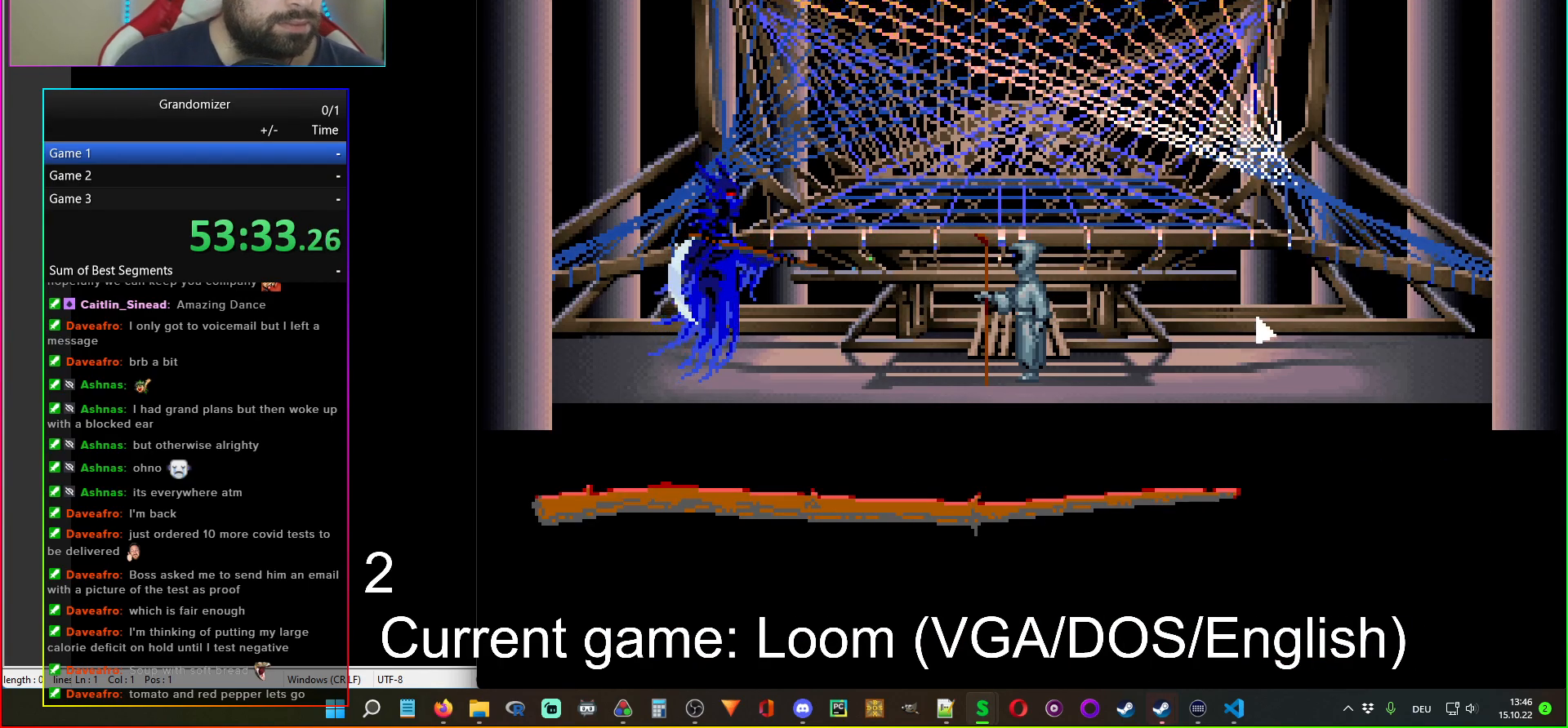
{"keys": [], "mouse": [], "events": []}
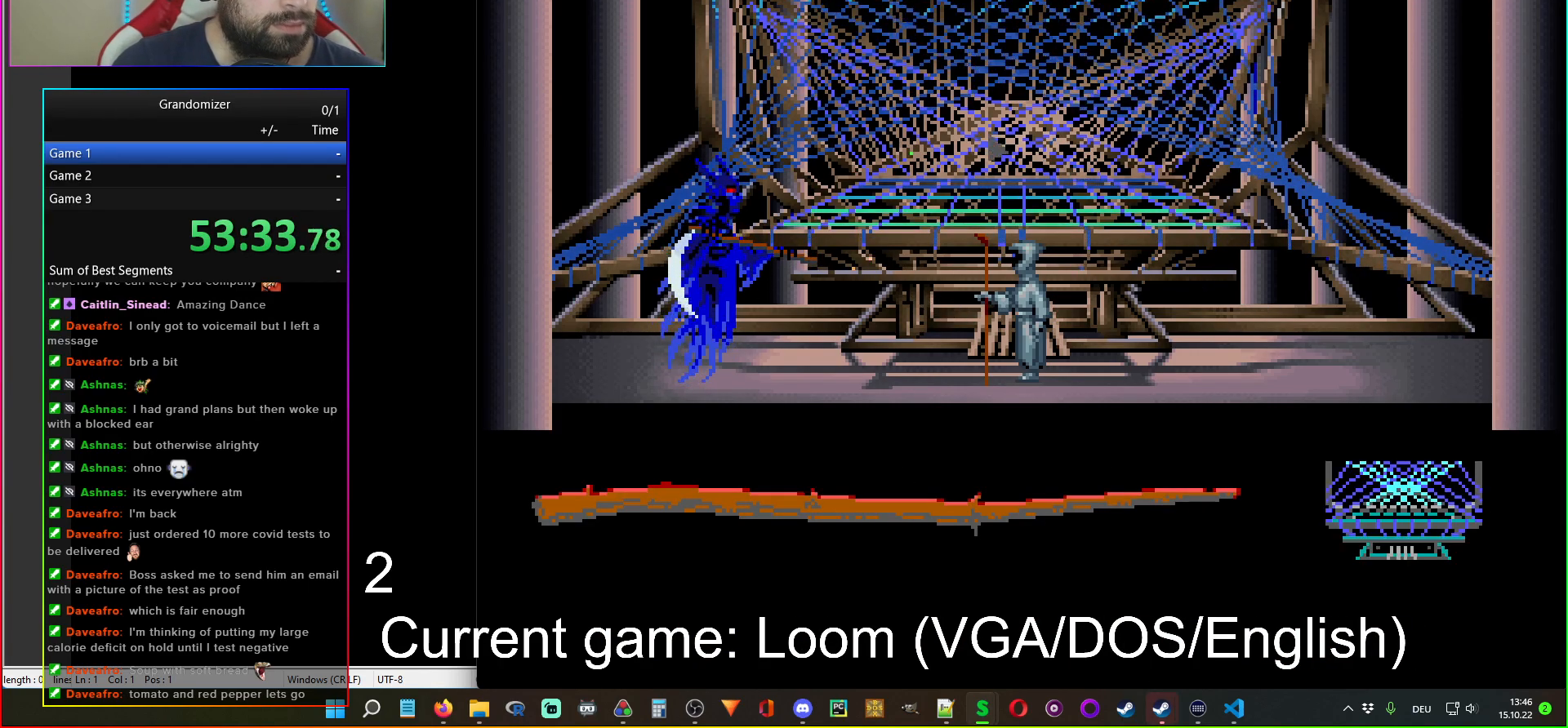
{"keys": [], "mouse": [], "events": []}
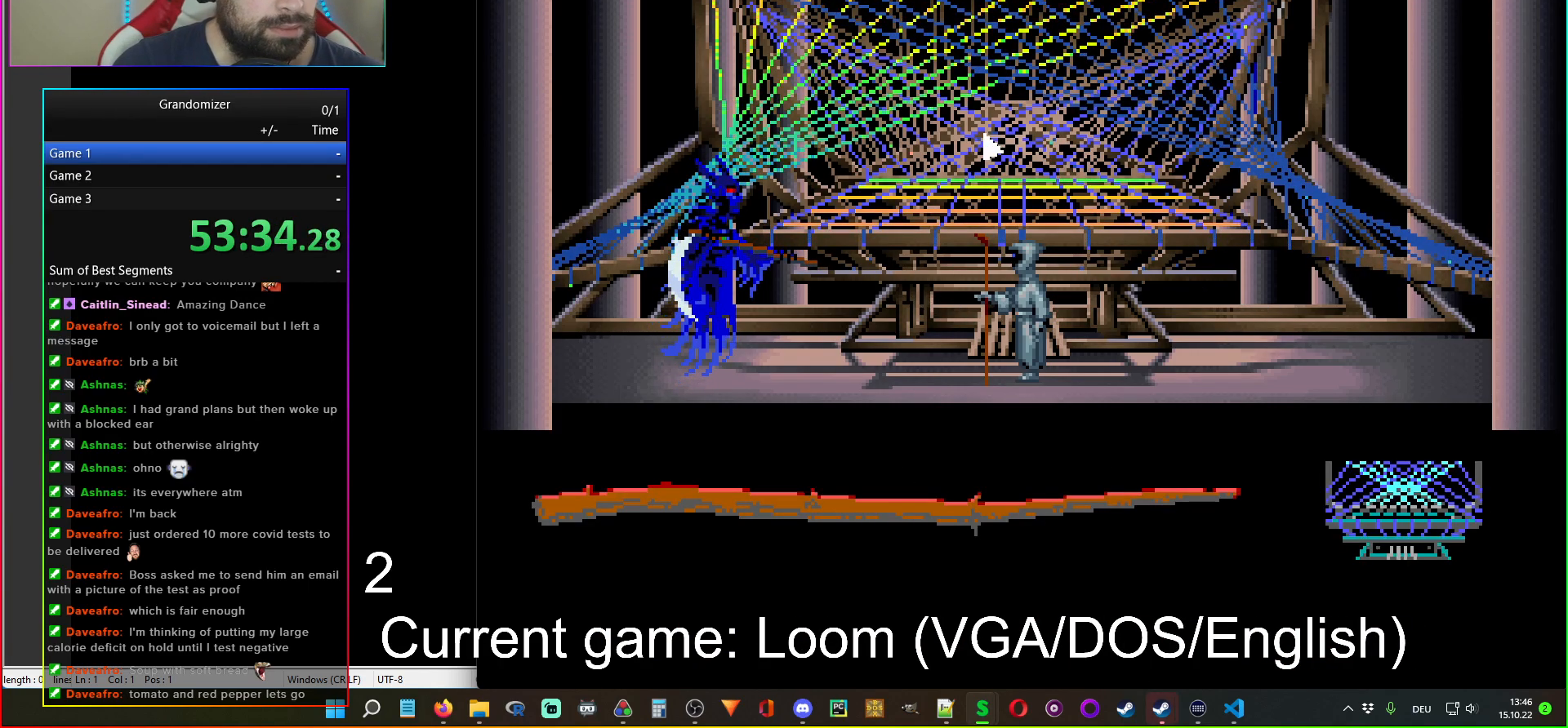
{"keys": [], "mouse": ["left"], "events": [[467, "mouse_left", "down"]]}
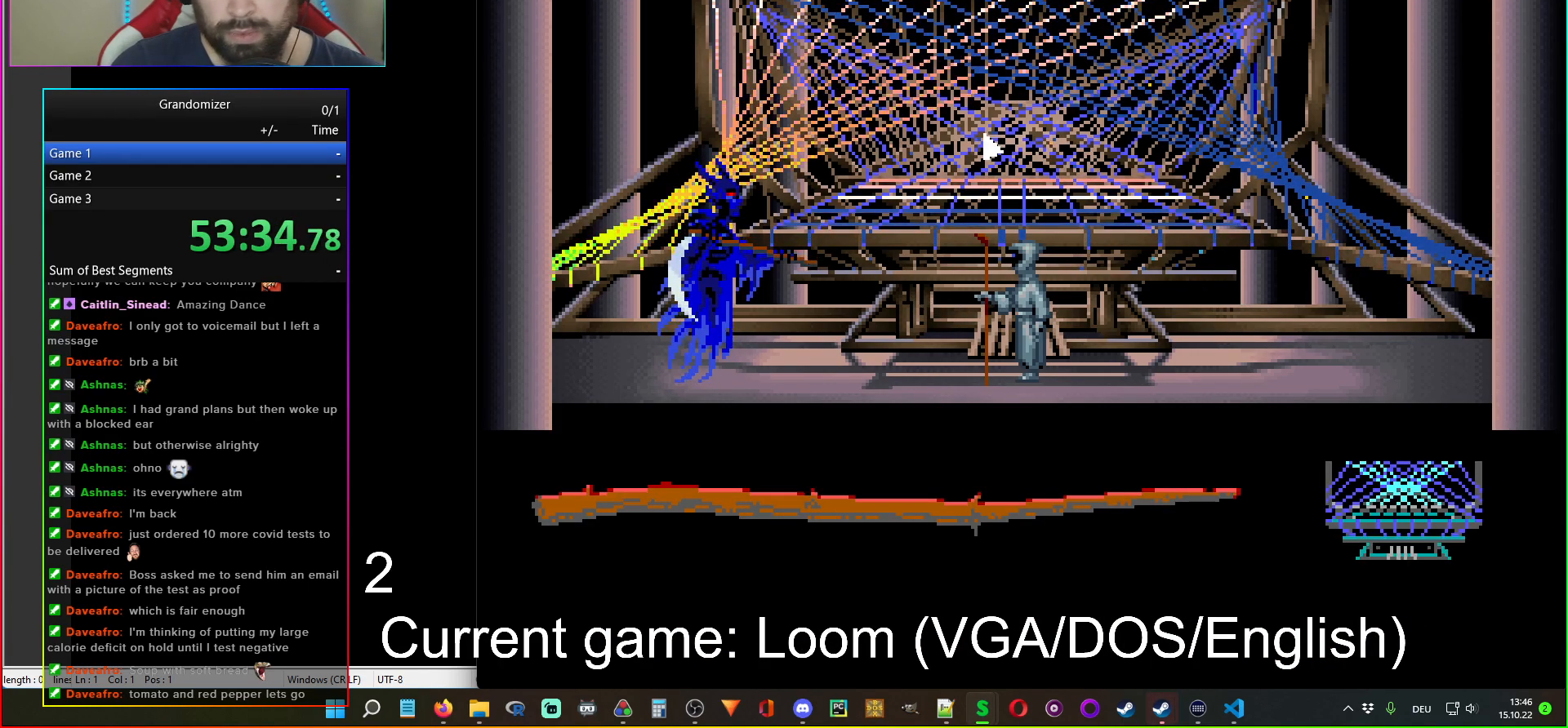
{"keys": [], "mouse": [], "events": [[34, "mouse_left", "up"]]}